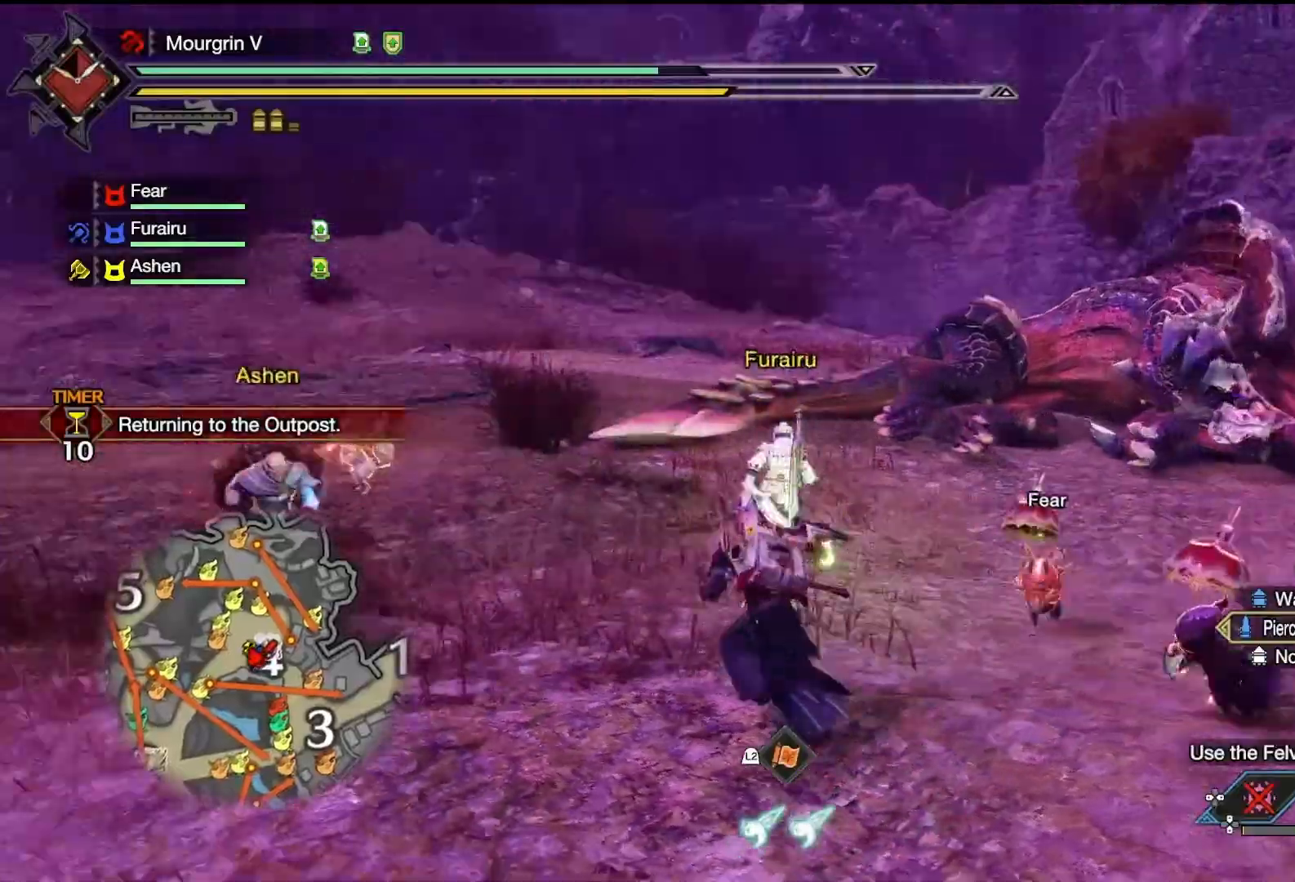
Gameplay with a controller (PlayStation layout); each line is a JSON object with the inputs held at the frame after it. "events" lists button and stick changes between this image and that frame as [ms after this image, input, new state], when the widget could be followed in between.
{"buttons": [], "left_stick": "up-left", "right_stick": "center", "events": [[200, "left_stick", "up-left"]]}
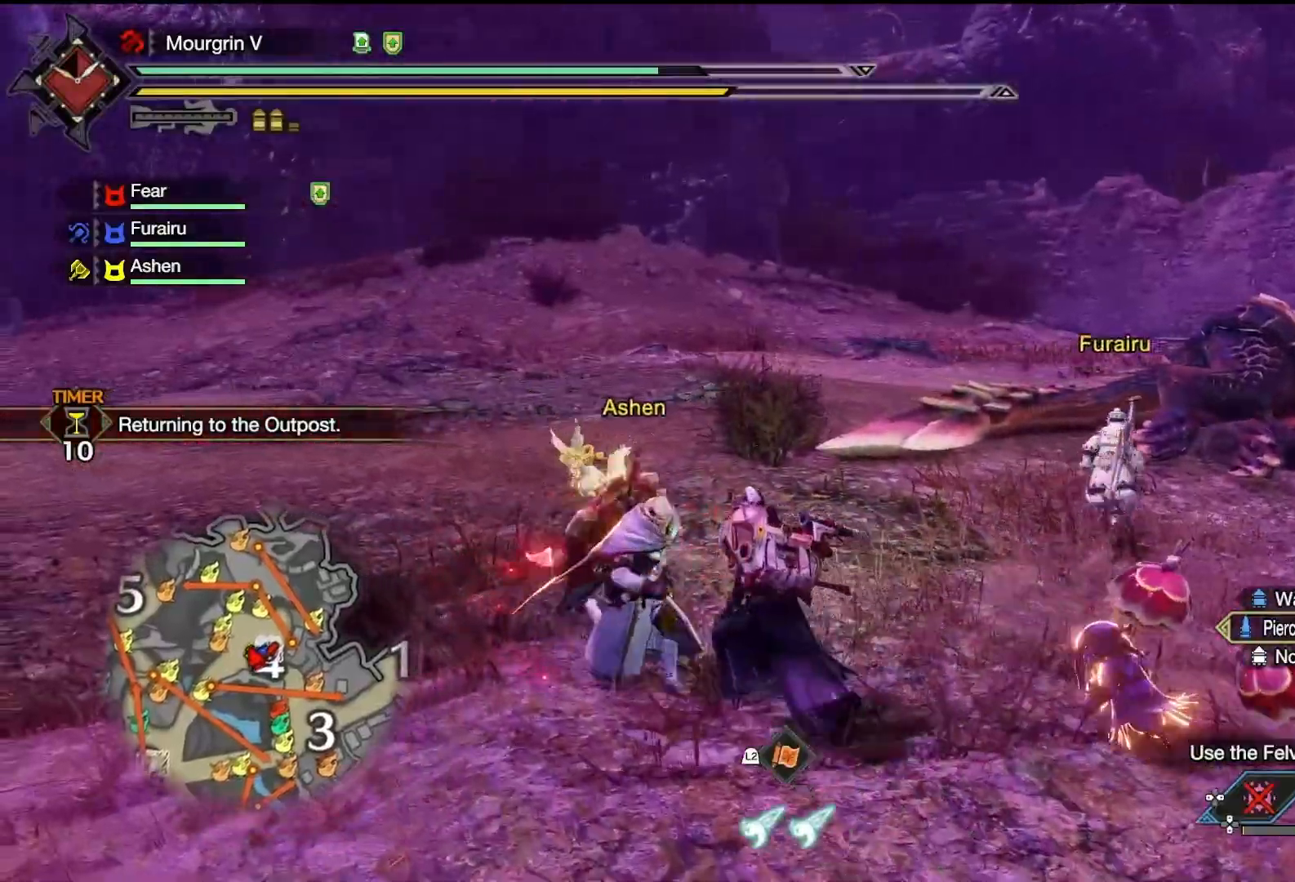
{"buttons": ["R1"], "left_stick": "left", "right_stick": "center", "events": [[167, "R1", "down"], [167, "right_stick", "right"], [267, "left_stick", "left"], [367, "right_stick", "center"]]}
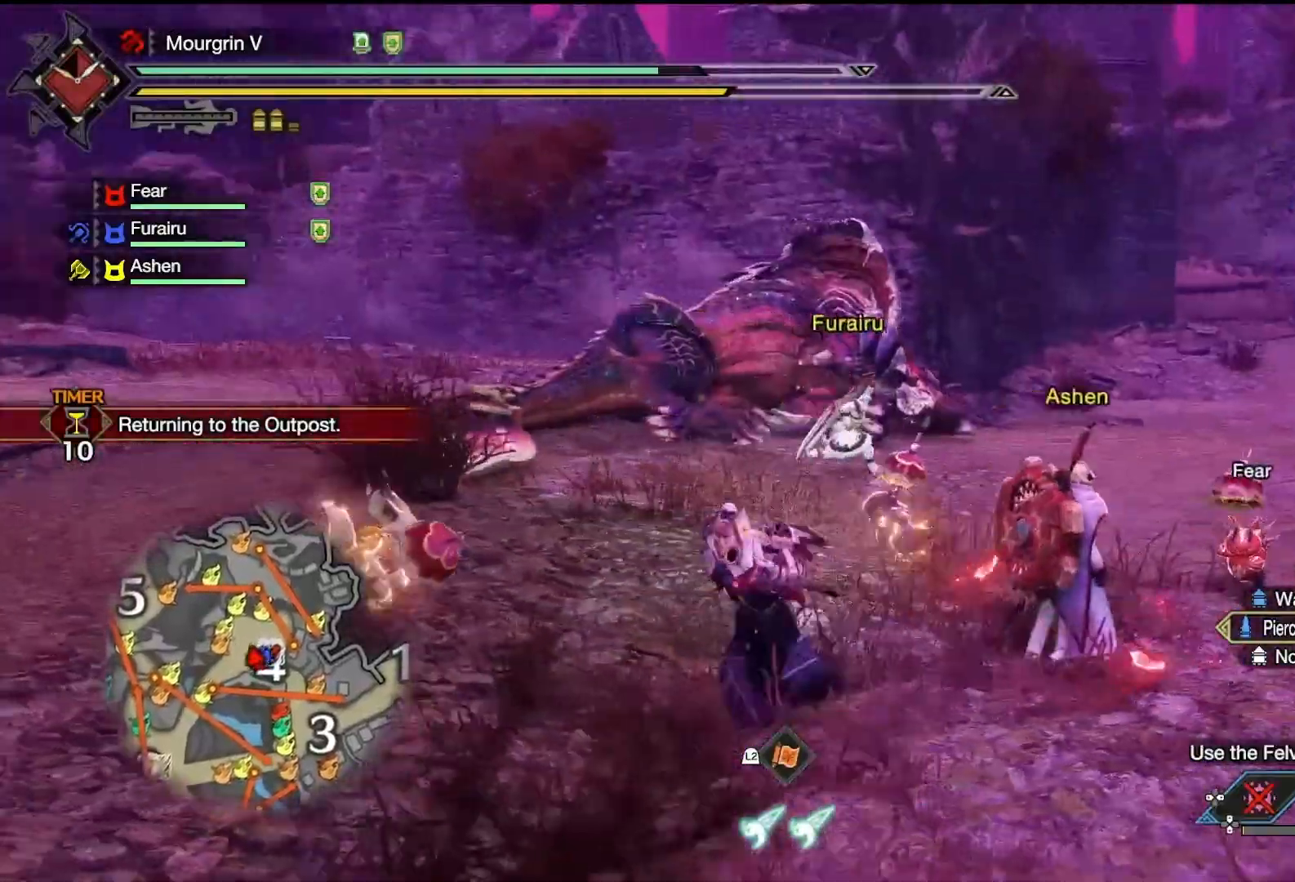
{"buttons": [], "left_stick": "up-right", "right_stick": "center", "events": [[133, "left_stick", "up-left"], [267, "left_stick", "up"], [267, "right_stick", "right"], [433, "left_stick", "up-right"], [433, "right_stick", "center"], [467, "R1", "up"]]}
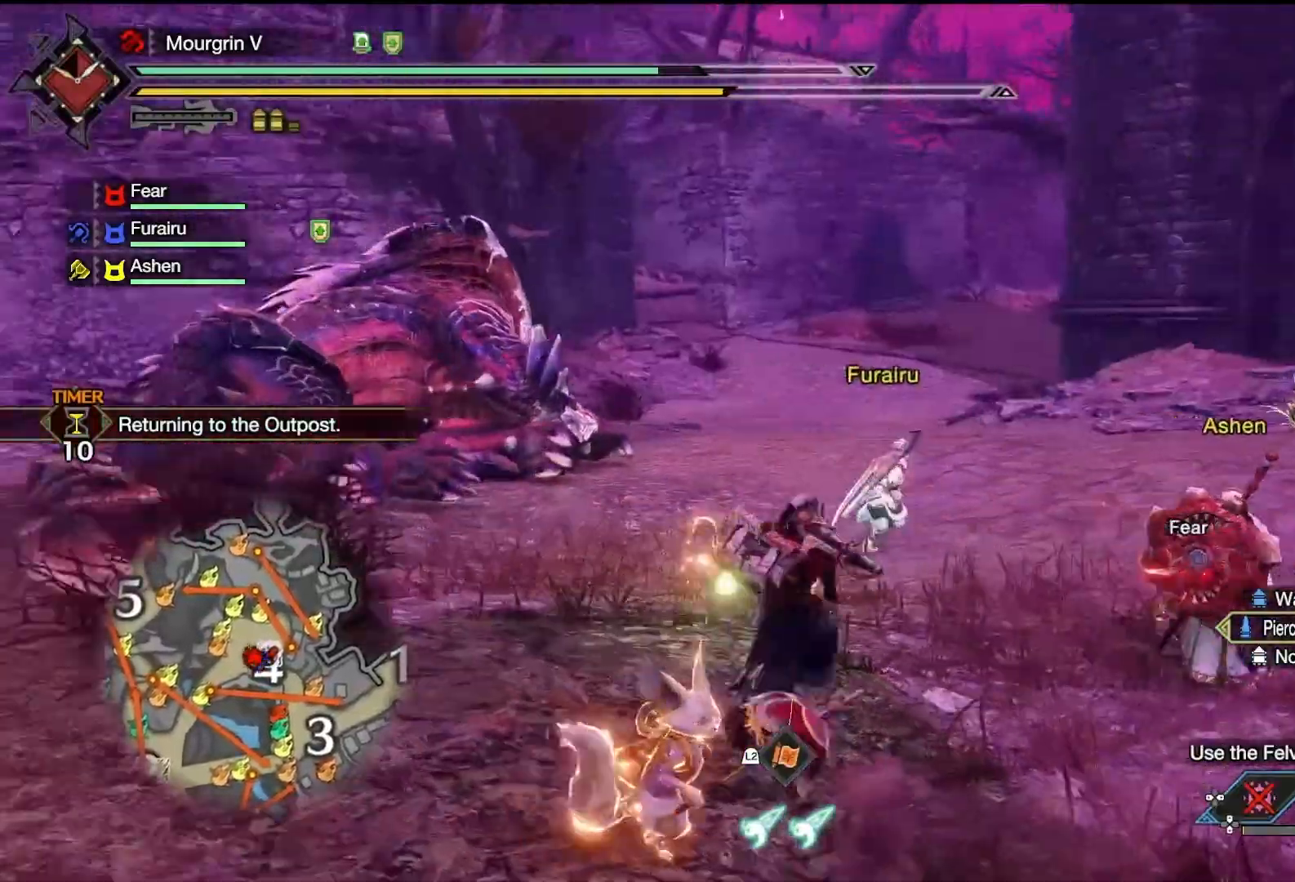
{"buttons": [], "left_stick": "down-right", "right_stick": "center", "events": [[267, "left_stick", "right"], [367, "left_stick", "down-right"]]}
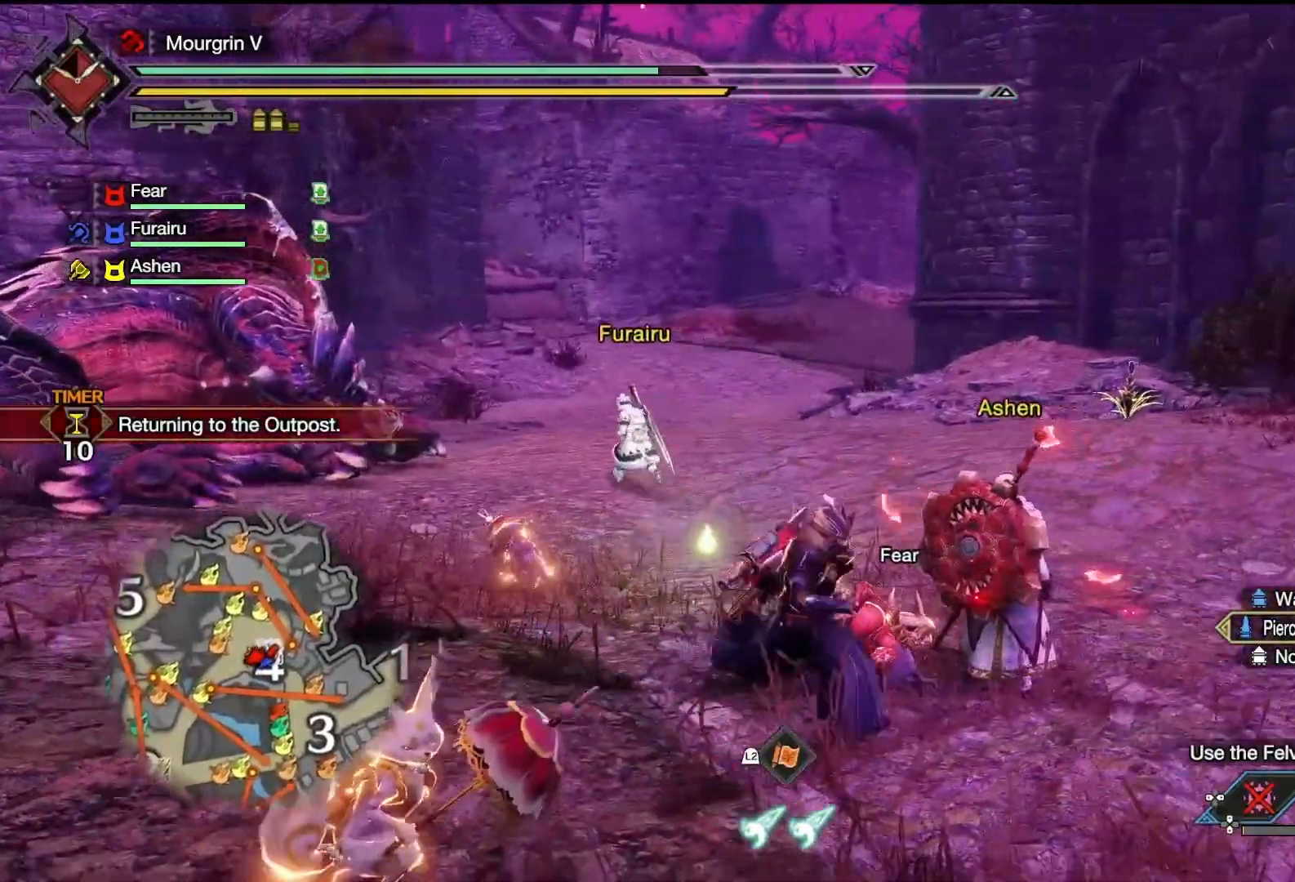
{"buttons": [], "left_stick": "down-right", "right_stick": "center", "events": []}
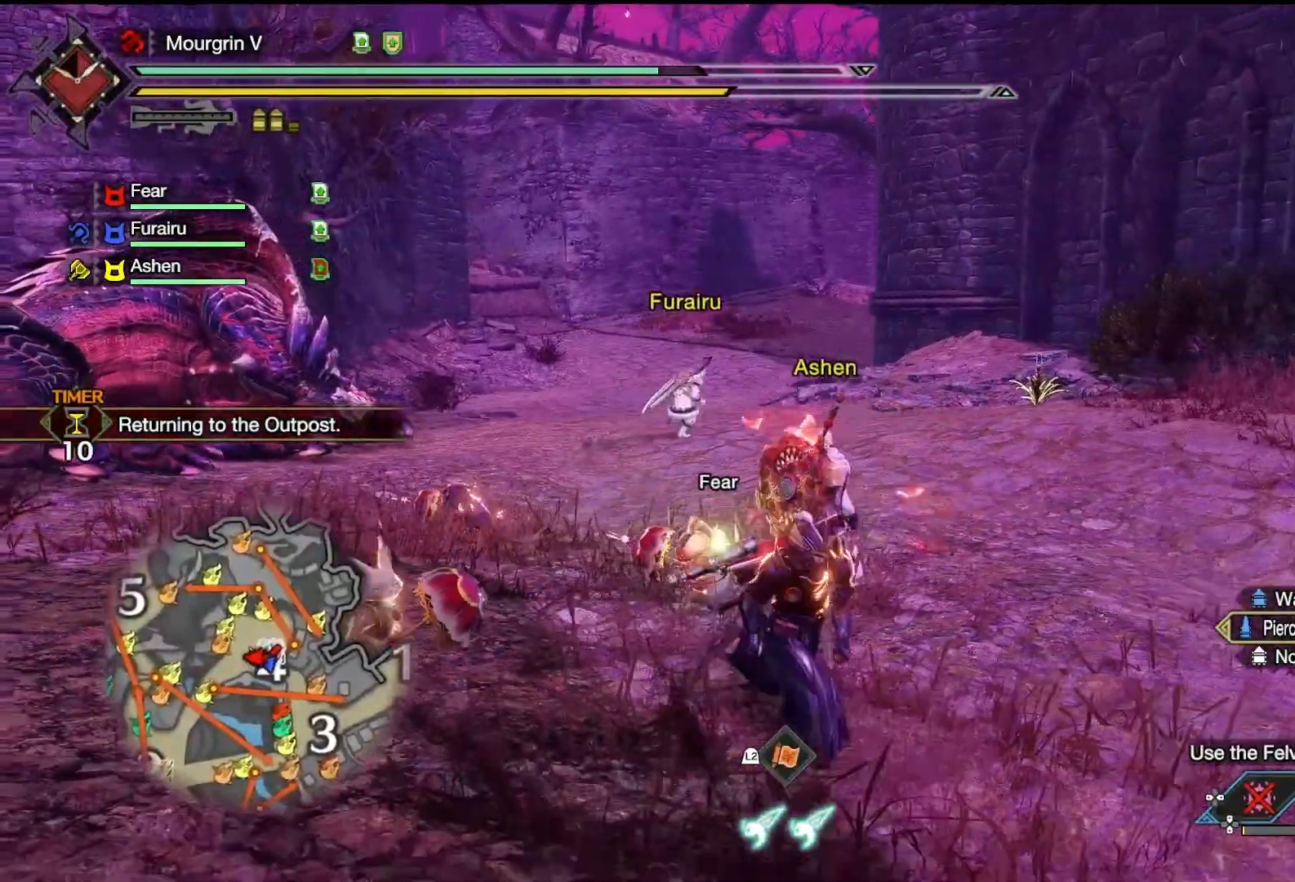
{"buttons": [], "left_stick": "up-right", "right_stick": "center", "events": [[233, "left_stick", "right"], [433, "left_stick", "up-right"]]}
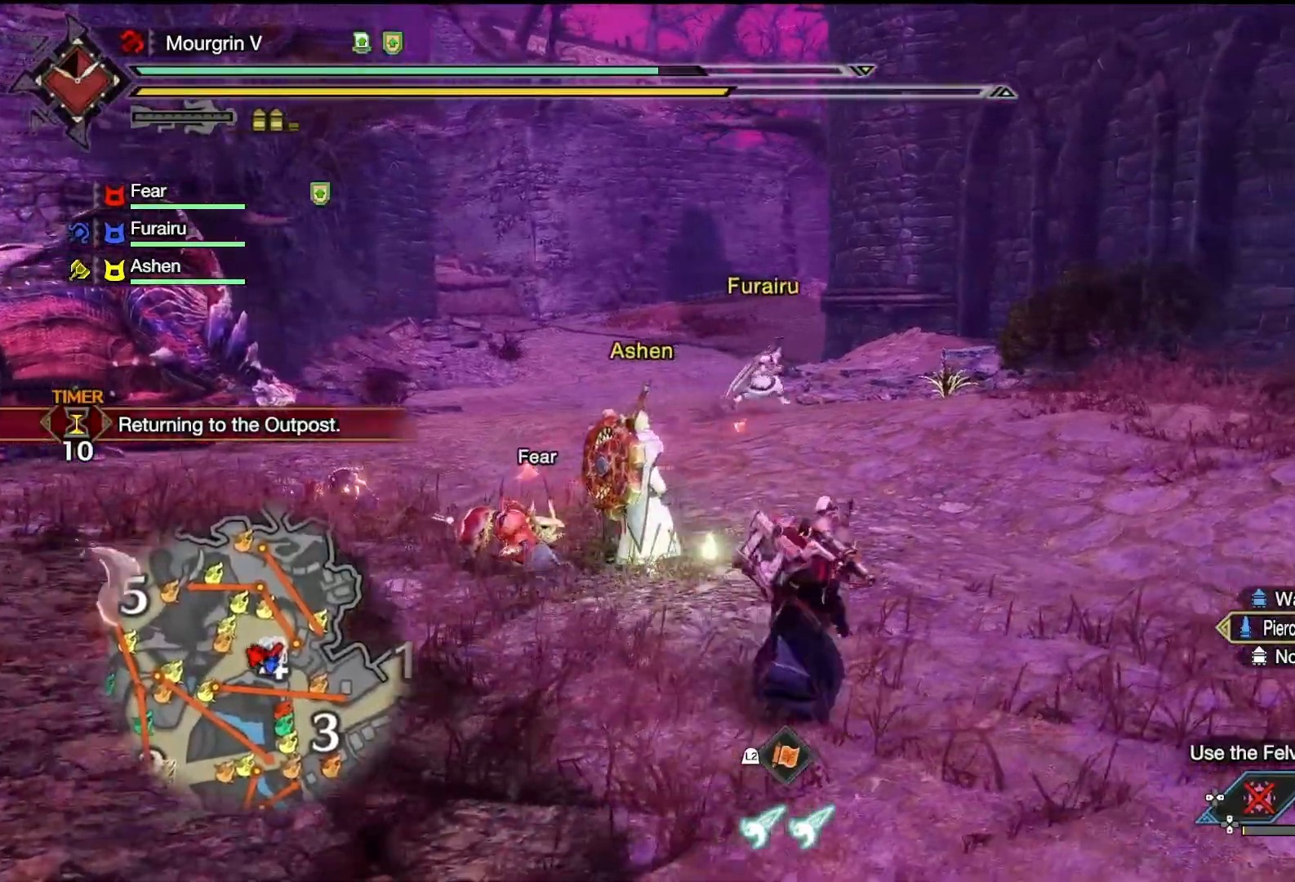
{"buttons": [], "left_stick": "center", "right_stick": "center", "events": [[200, "left_stick", "center"]]}
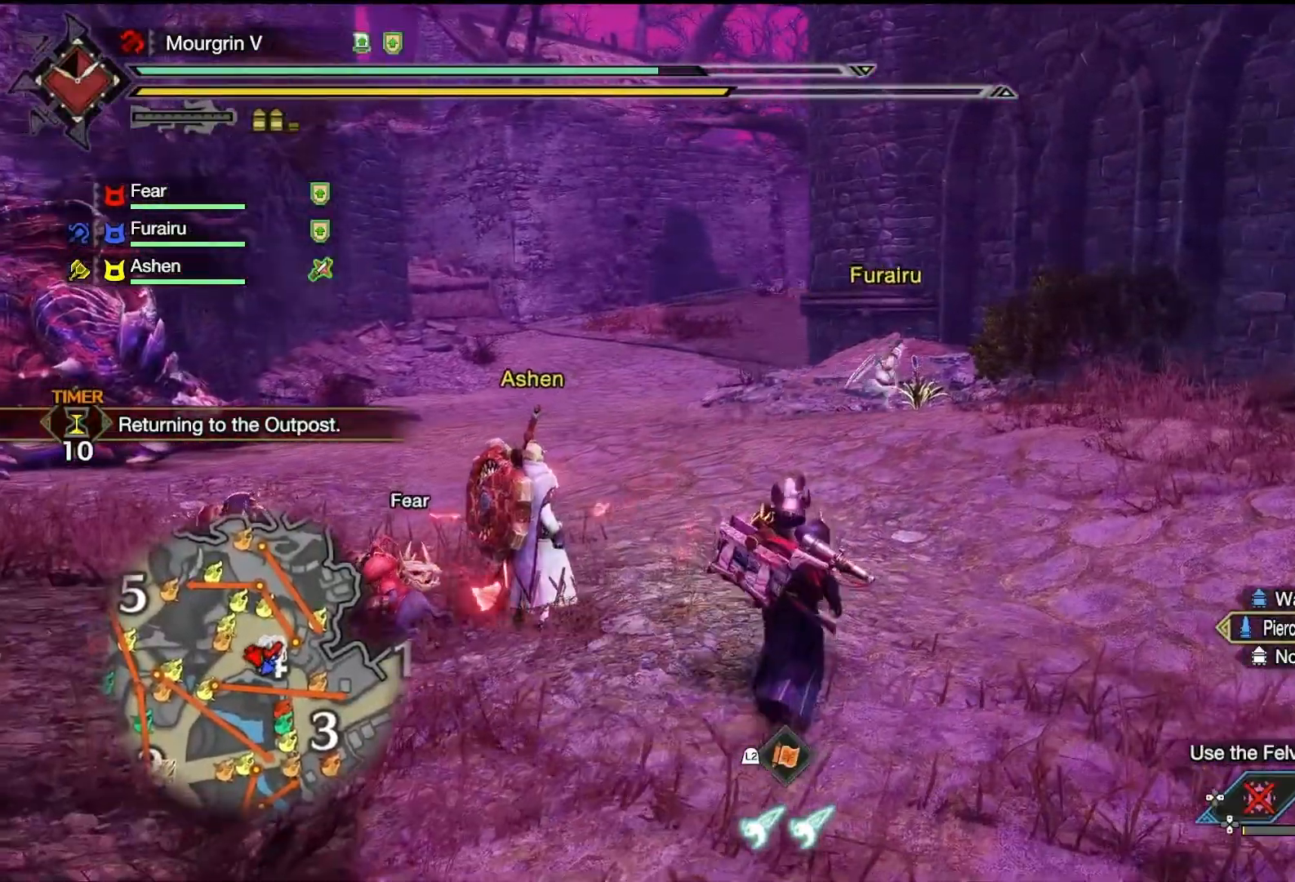
{"buttons": [], "left_stick": "up", "right_stick": "center", "events": [[33, "L2", "down"], [67, "left_stick", "up"], [100, "TRIANGLE", "down"], [233, "TRIANGLE", "up"], [467, "L2", "up"]]}
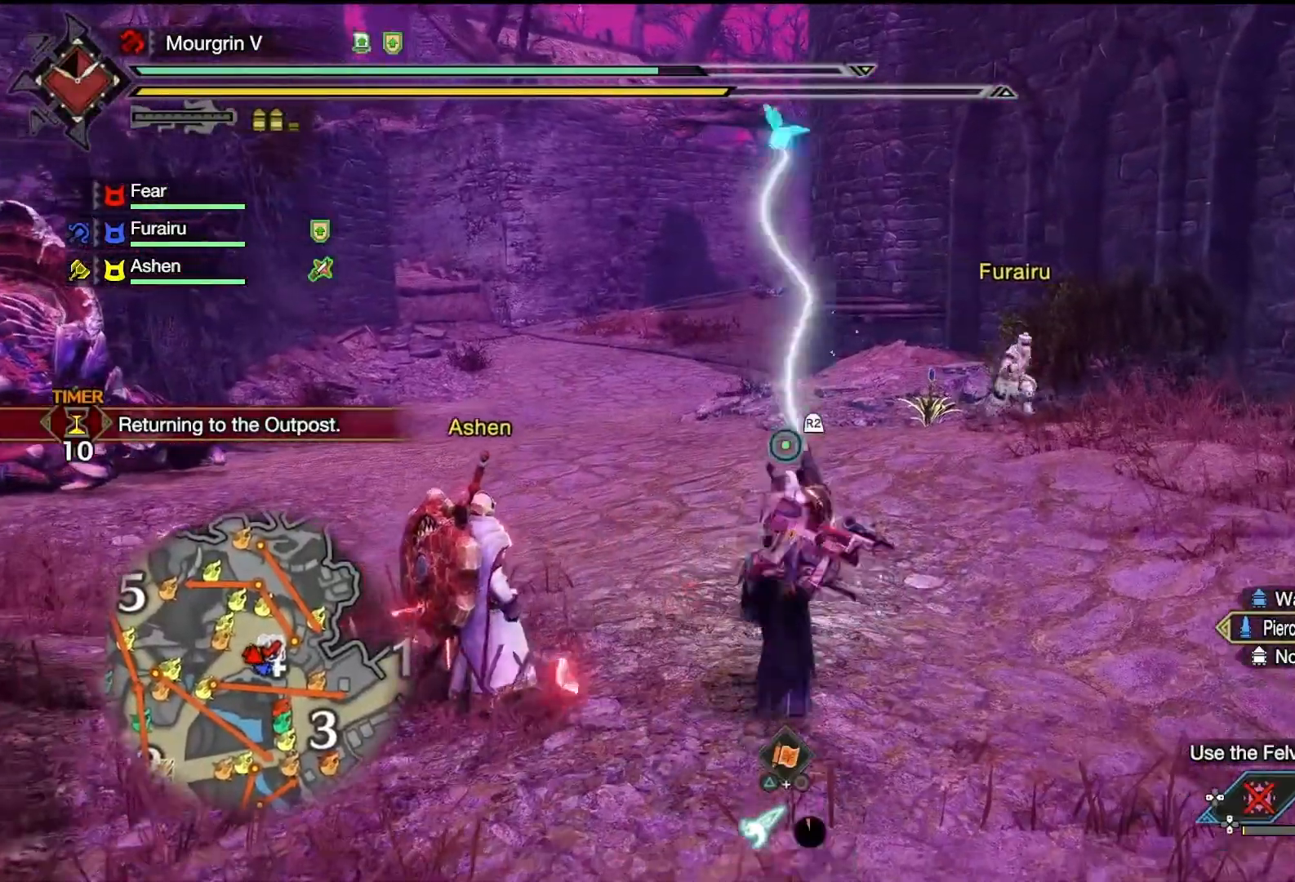
{"buttons": [], "left_stick": "center", "right_stick": "center", "events": [[33, "left_stick", "center"], [367, "CIRCLE", "down"], [467, "CIRCLE", "up"]]}
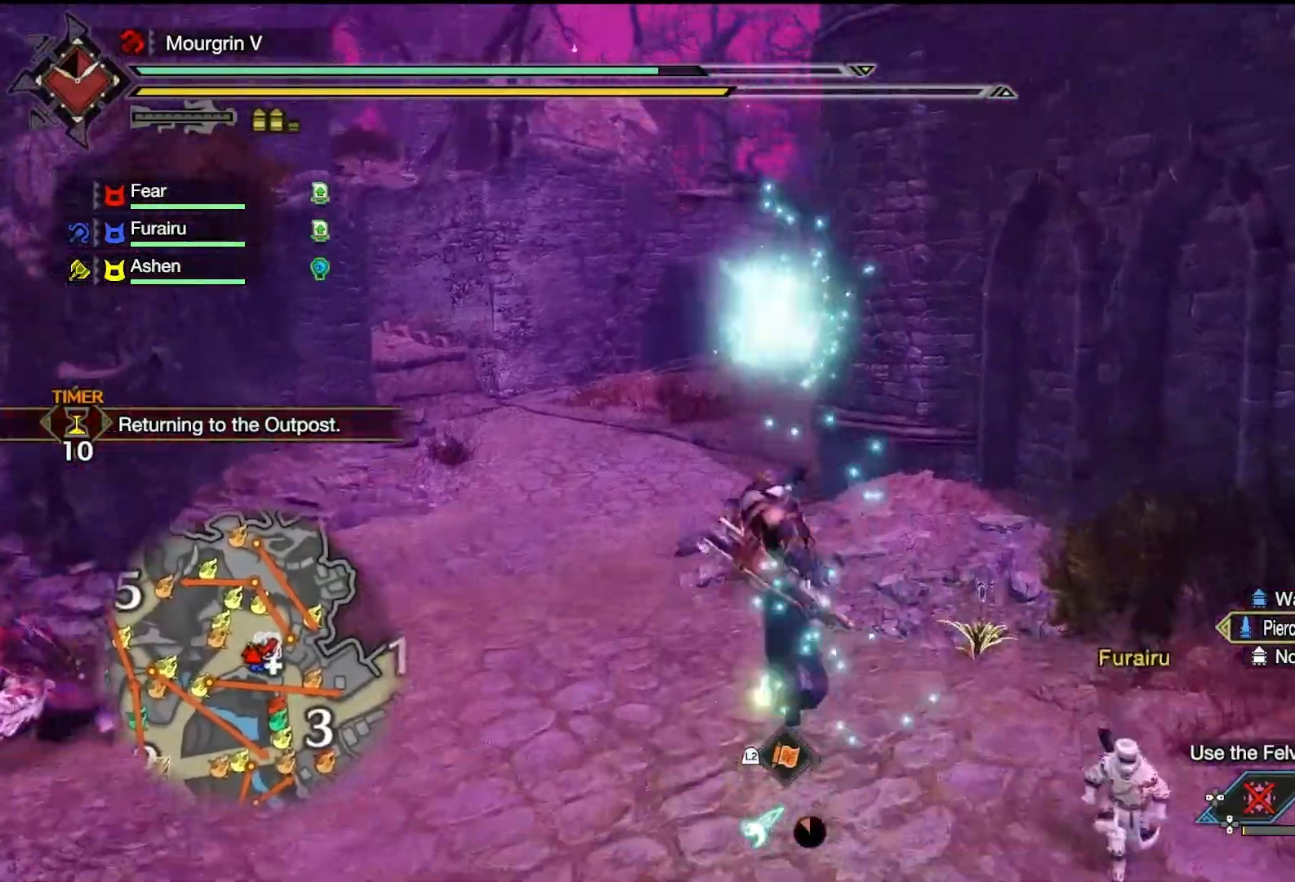
{"buttons": [], "left_stick": "center", "right_stick": "center", "events": [[67, "CIRCLE", "down"], [167, "CIRCLE", "up"], [200, "CIRCLE", "down"], [333, "CIRCLE", "up"]]}